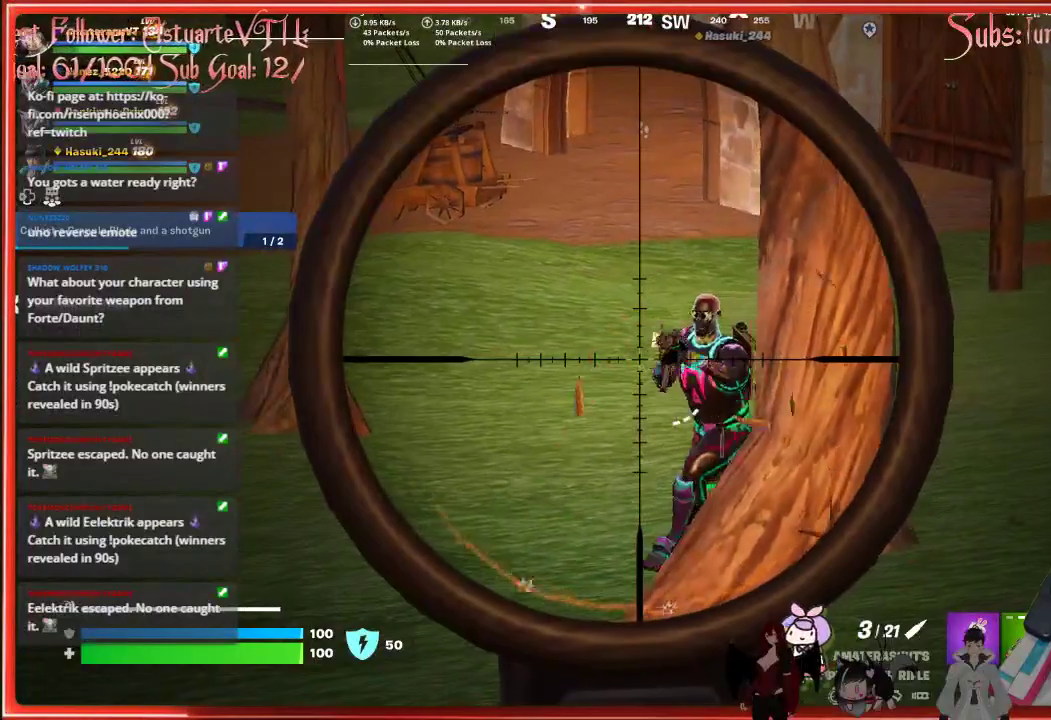
Gameplay with a controller (Xbox layout); each line is a JSON object with the inputs held at the frame after it. "events" lists button and stick changes between this image and that frame as [ms after this image, input, new state], when the widget could be followed in between.
{"buttons": ["L2"], "left_stick": "up", "right_stick": "down-left", "events": [[200, "R2", "down"], [333, "R2", "up"], [350, "right_stick", "down-left"]]}
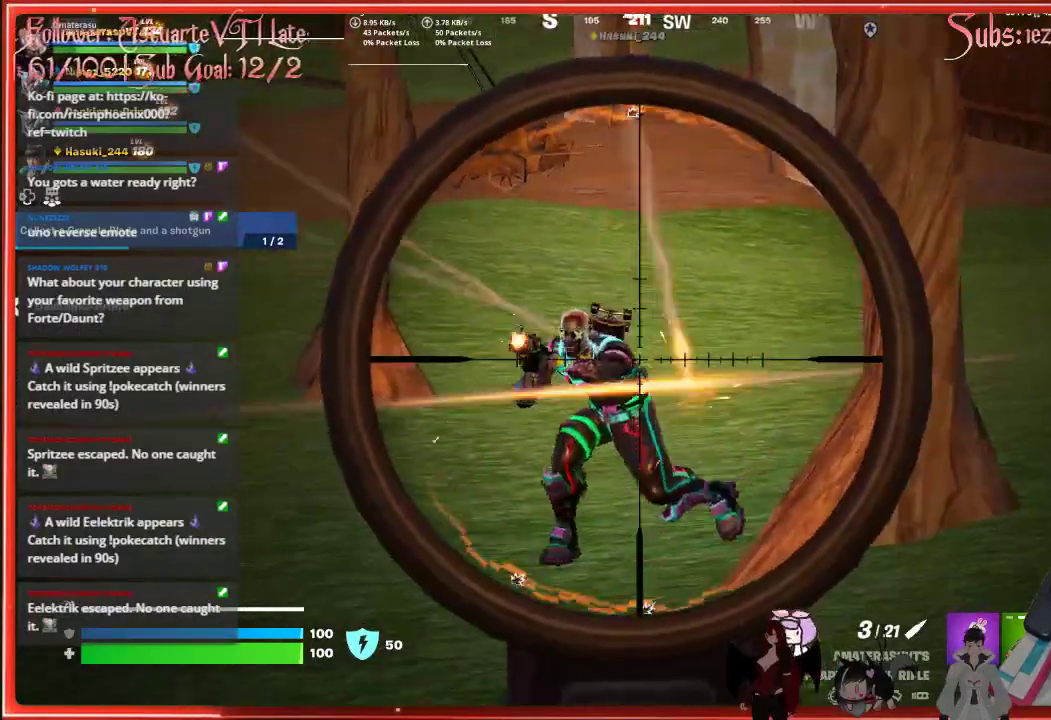
{"buttons": ["L2"], "left_stick": "up-left", "right_stick": "up", "events": [[33, "left_stick", "up-left"], [183, "right_stick", "left"], [317, "right_stick", "up-left"], [433, "right_stick", "up"]]}
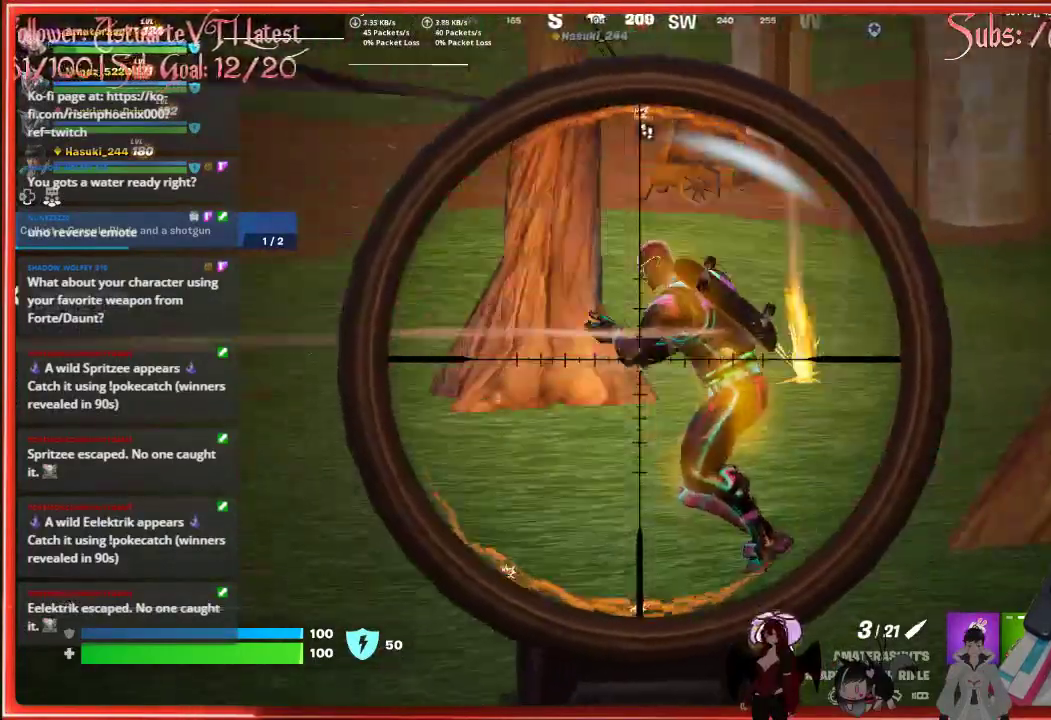
{"buttons": ["L2"], "left_stick": "up", "right_stick": "down-right", "events": [[133, "left_stick", "up-right"], [183, "right_stick", "center"], [217, "left_stick", "up"], [417, "right_stick", "down-right"]]}
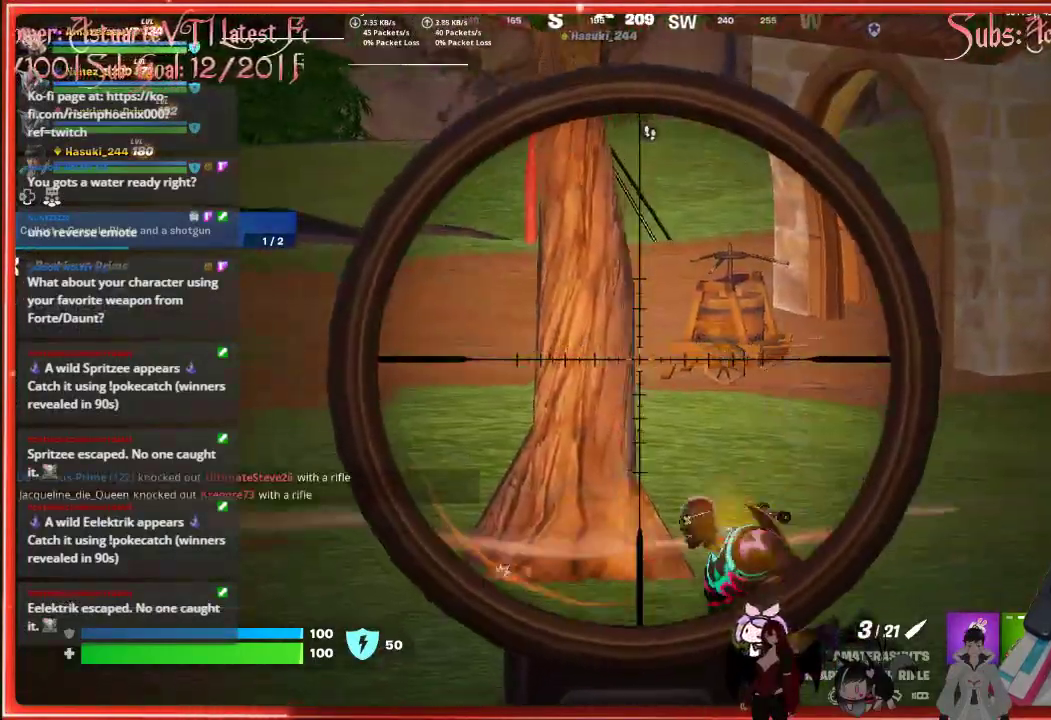
{"buttons": ["L2"], "left_stick": "up", "right_stick": "down", "events": [[183, "right_stick", "center"], [267, "left_stick", "up-left"], [450, "right_stick", "down"], [467, "left_stick", "up"]]}
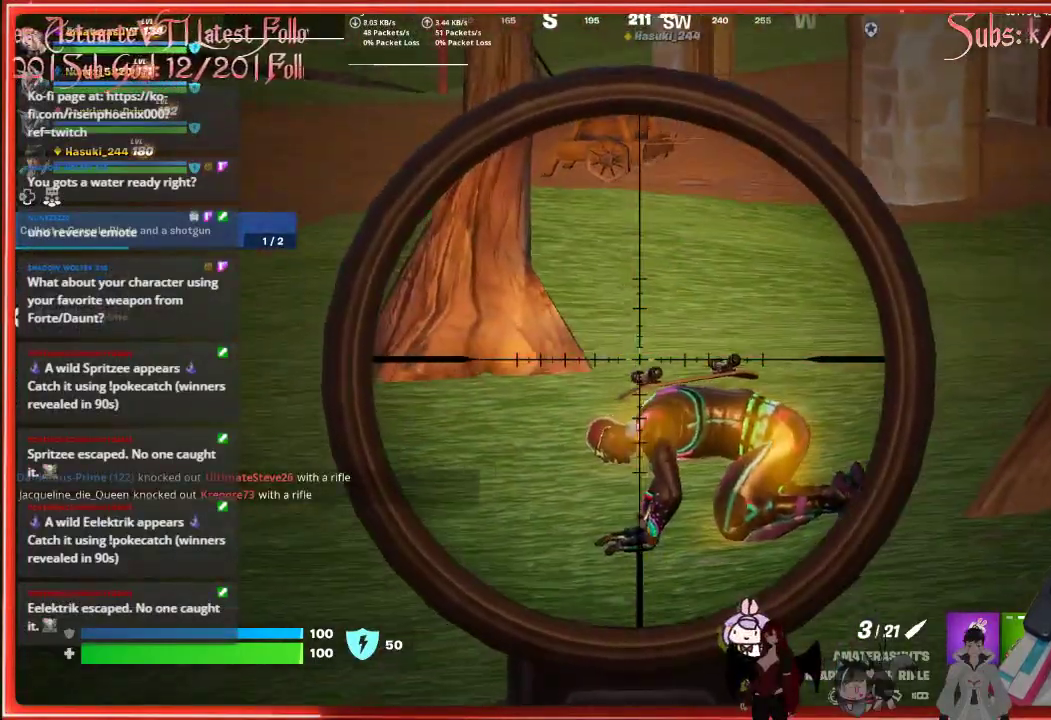
{"buttons": ["L2"], "left_stick": "up", "right_stick": "down-right", "events": [[33, "right_stick", "down-right"]]}
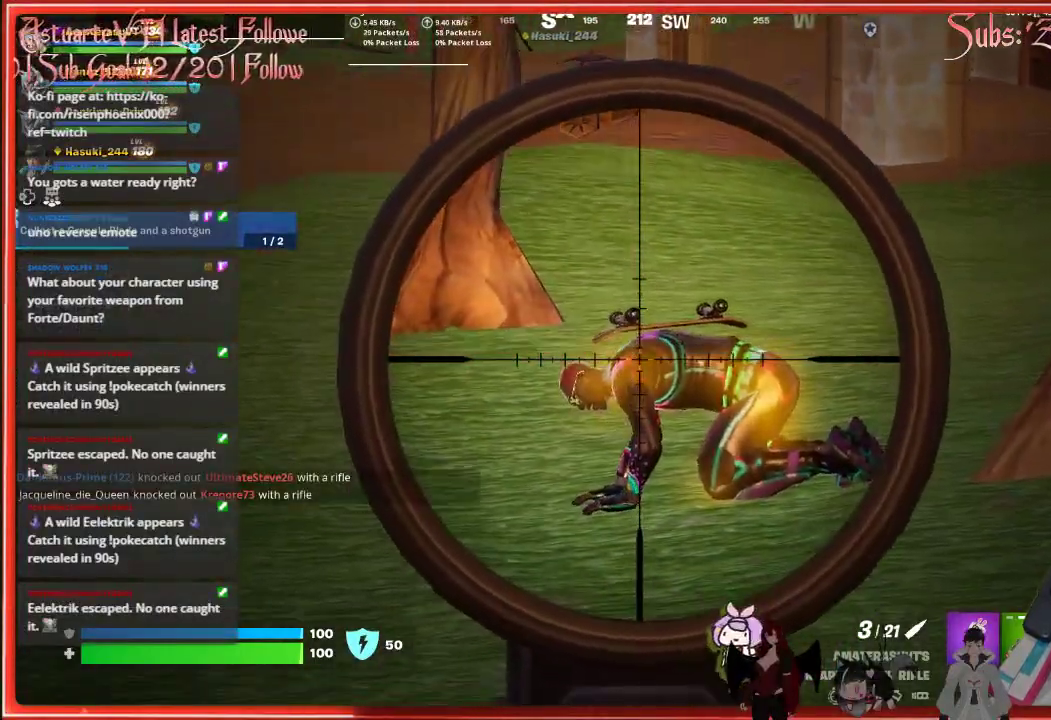
{"buttons": ["L2"], "left_stick": "up", "right_stick": "down-right", "events": [[183, "R2", "down"], [283, "R2", "up"]]}
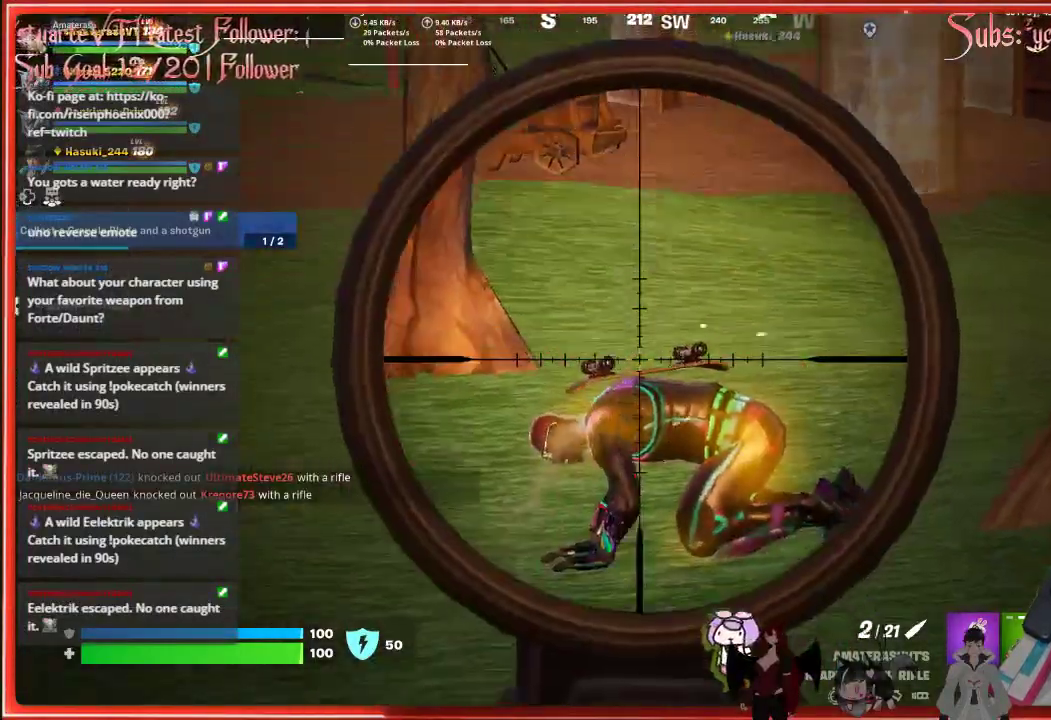
{"buttons": ["L2"], "left_stick": "up", "right_stick": "center", "events": [[17, "L2", "up"], [300, "right_stick", "center"], [417, "L2", "down"]]}
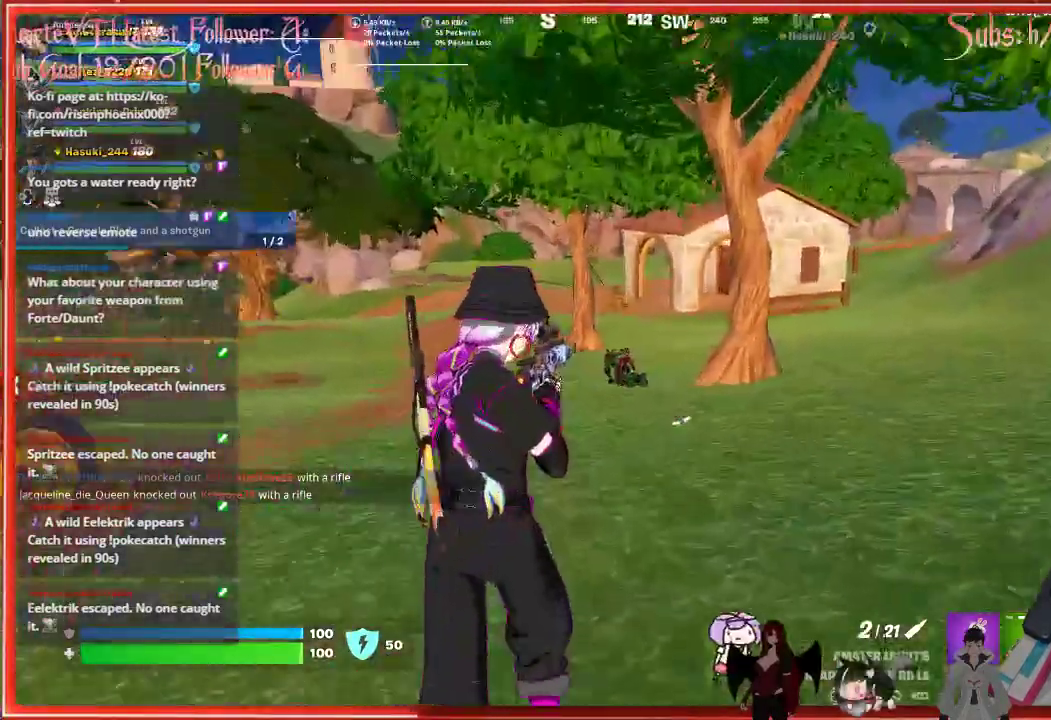
{"buttons": ["L2"], "left_stick": "up", "right_stick": "left", "events": [[233, "right_stick", "down-left"], [483, "right_stick", "left"]]}
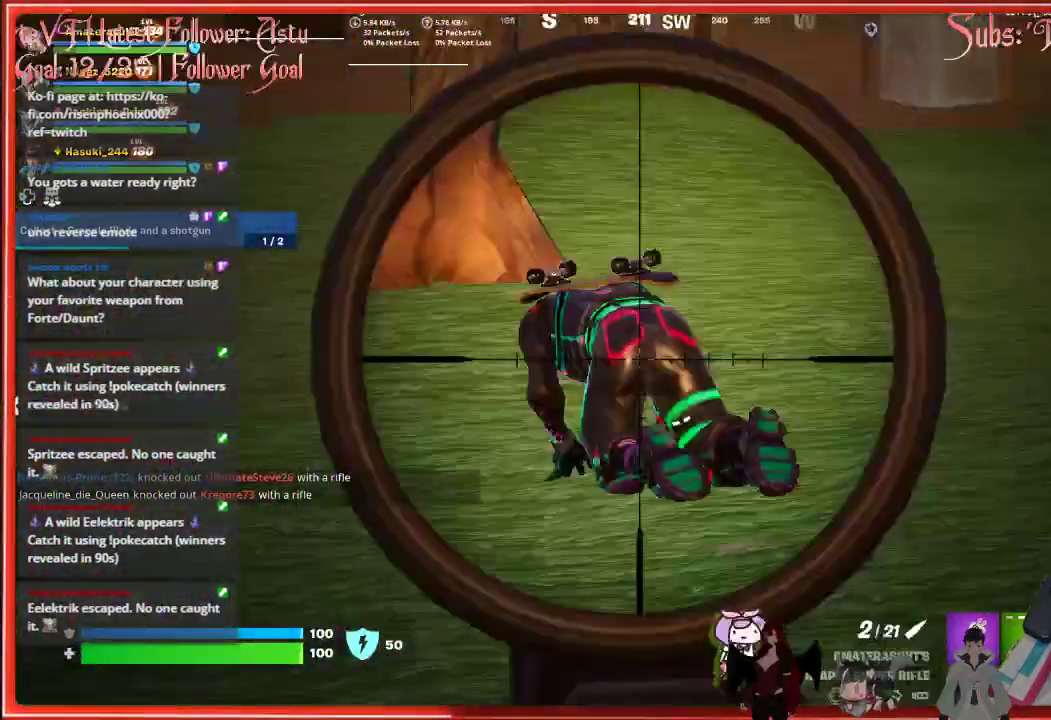
{"buttons": ["L2"], "left_stick": "up", "right_stick": "left", "events": [[33, "R2", "down"], [133, "right_stick", "center"], [150, "R2", "up"], [283, "R2", "down"], [300, "right_stick", "left"], [400, "R2", "up"]]}
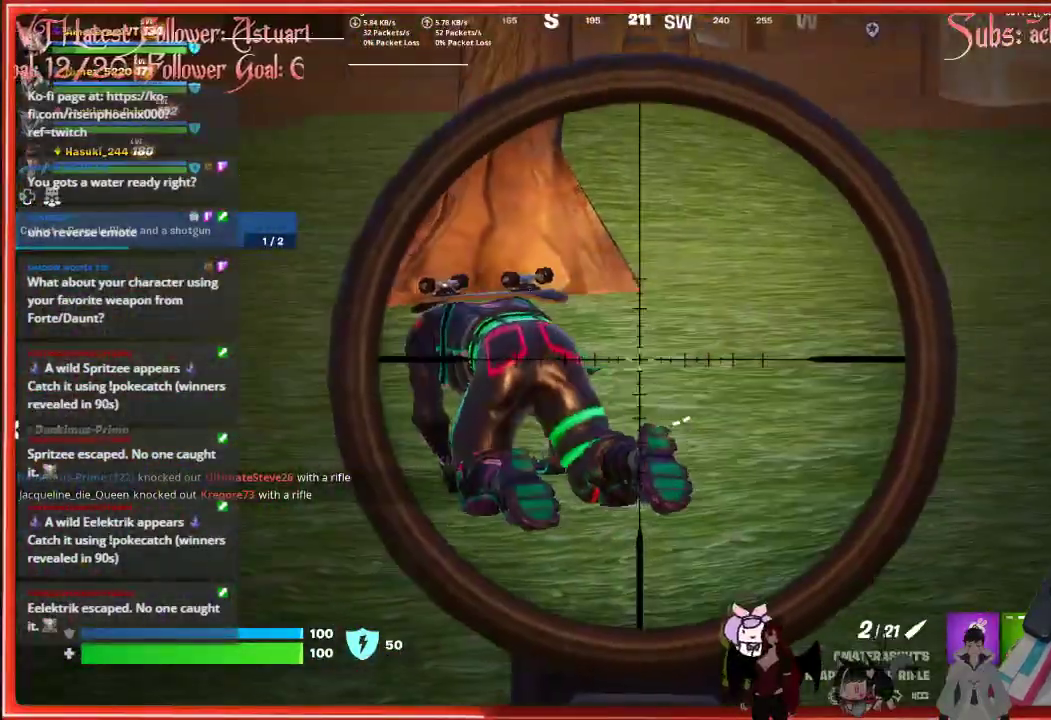
{"buttons": ["L2", "R2"], "left_stick": "up", "right_stick": "up-left", "events": [[400, "right_stick", "up-left"], [433, "R2", "down"]]}
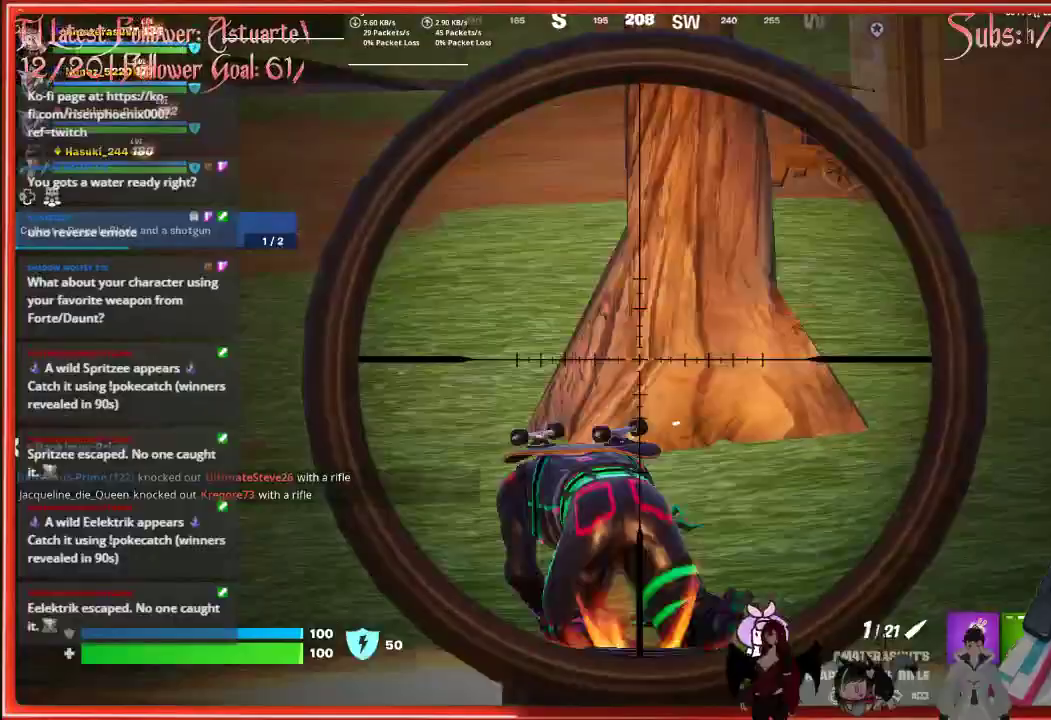
{"buttons": [], "left_stick": "up", "right_stick": "center", "events": [[67, "R2", "up"], [67, "right_stick", "down-left"], [317, "L2", "up"], [383, "right_stick", "center"]]}
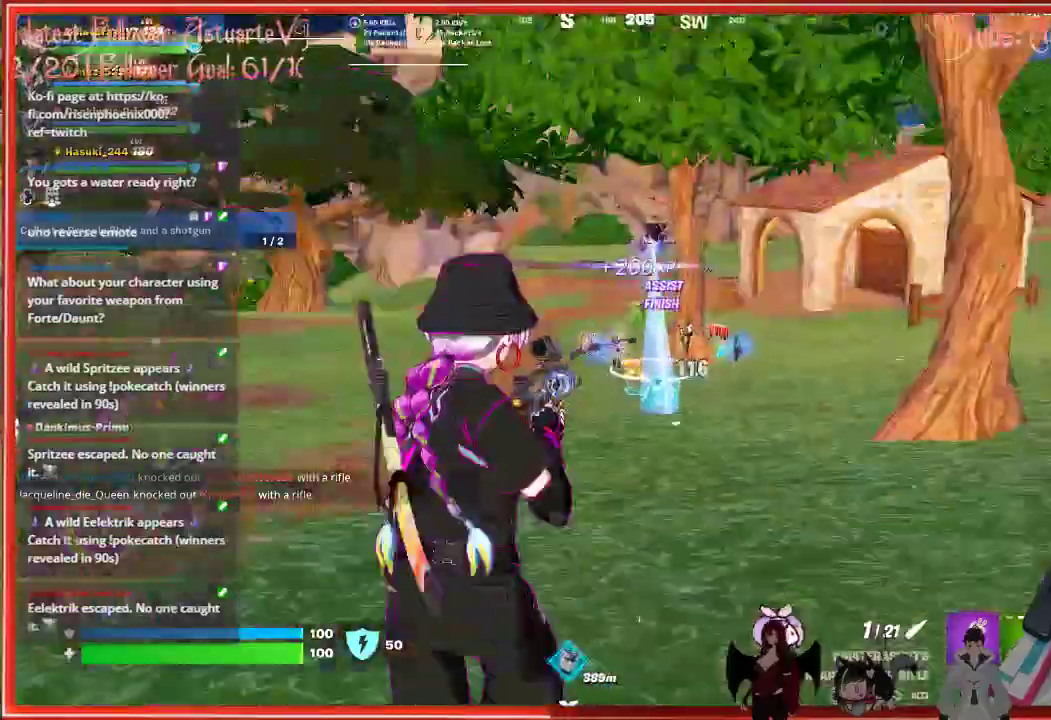
{"buttons": [], "left_stick": "up", "right_stick": "center", "events": [[133, "X", "down"], [217, "X", "up"]]}
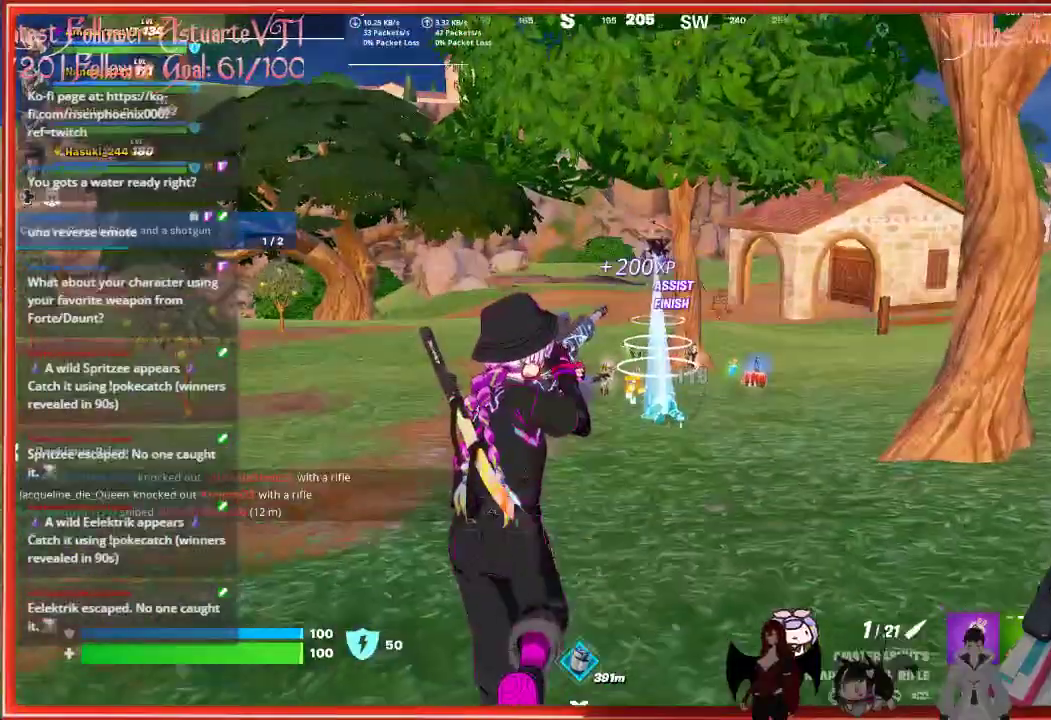
{"buttons": [], "left_stick": "up", "right_stick": "center", "events": []}
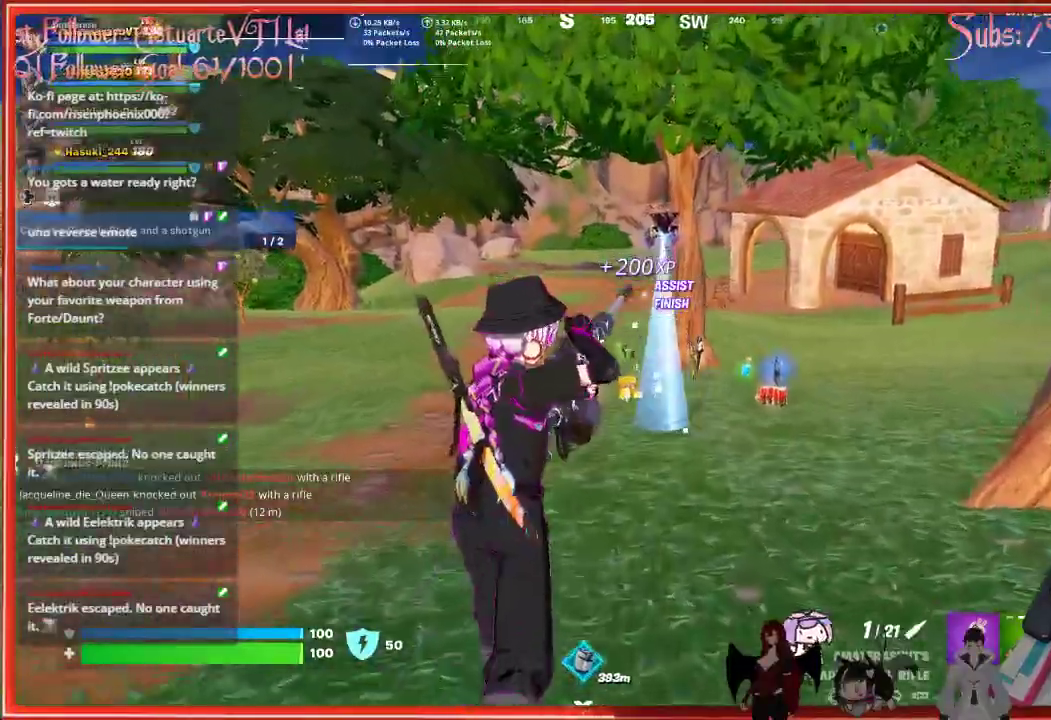
{"buttons": [], "left_stick": "up", "right_stick": "down", "events": [[17, "right_stick", "down"]]}
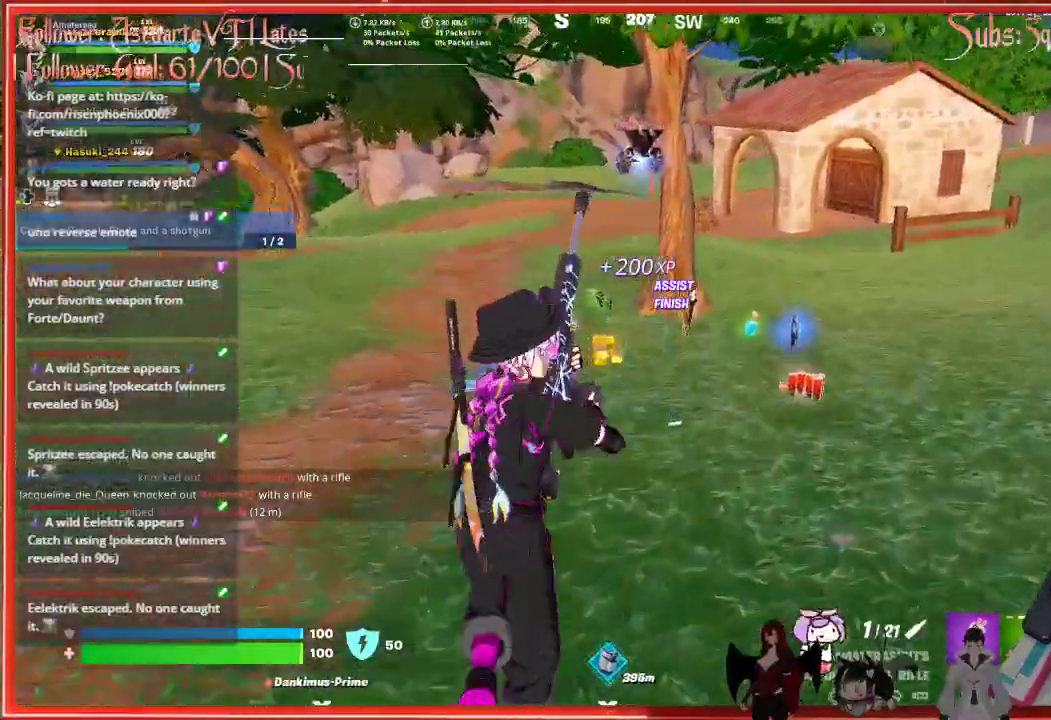
{"buttons": [], "left_stick": "up-right", "right_stick": "center", "events": [[283, "left_stick", "up-right"], [317, "right_stick", "down-right"], [467, "right_stick", "center"]]}
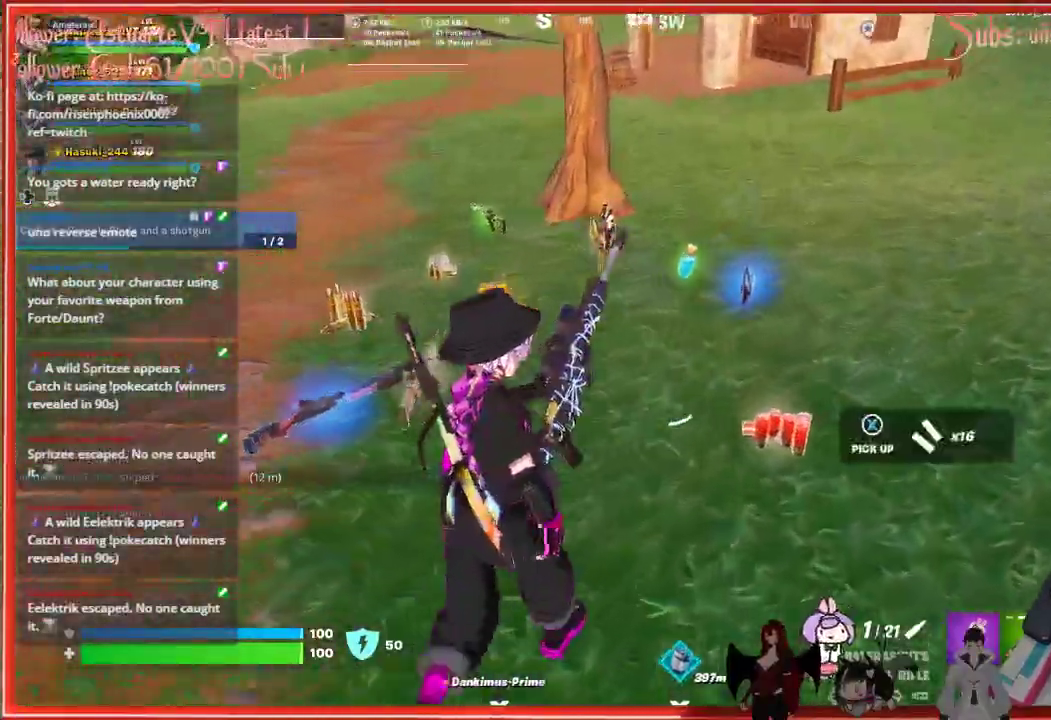
{"buttons": [], "left_stick": "up-left", "right_stick": "center", "events": [[117, "left_stick", "up"], [283, "left_stick", "up-left"]]}
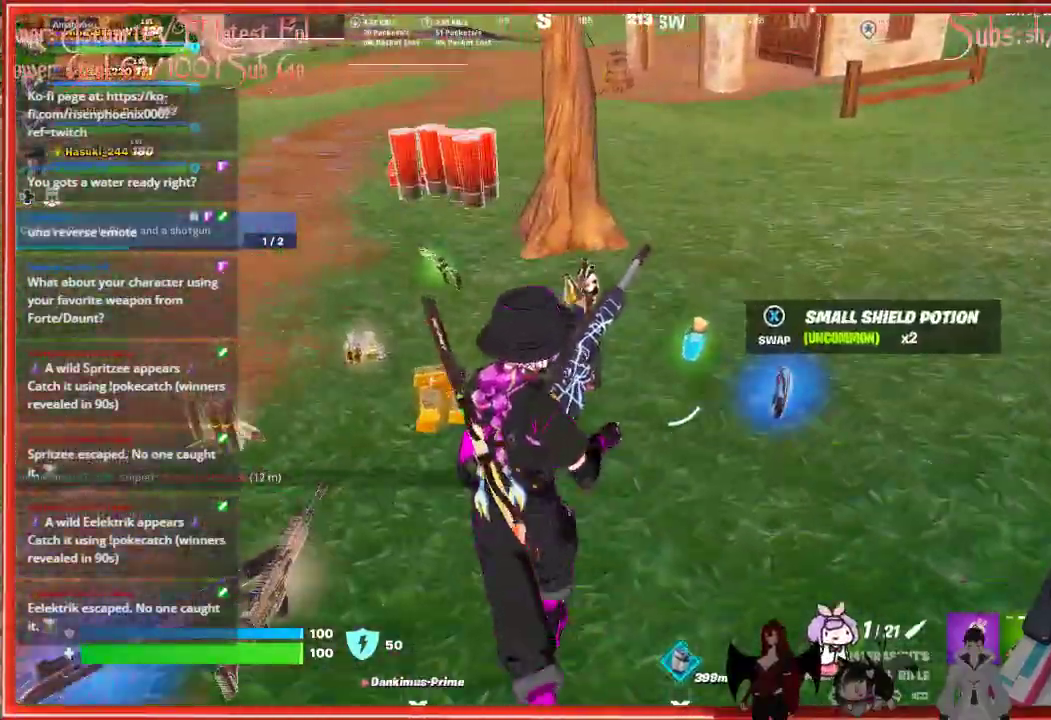
{"buttons": [], "left_stick": "up", "right_stick": "right", "events": [[267, "right_stick", "right"], [417, "left_stick", "up"]]}
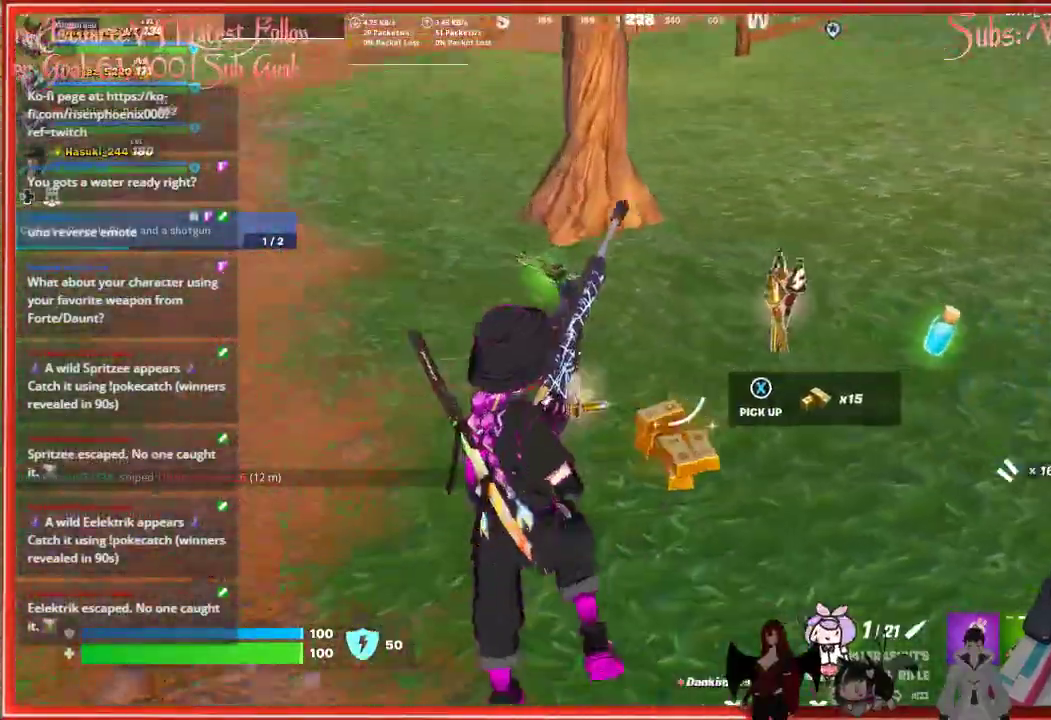
{"buttons": [], "left_stick": "up", "right_stick": "up-right", "events": [[117, "left_stick", "up-right"], [283, "left_stick", "up"], [467, "right_stick", "up-right"]]}
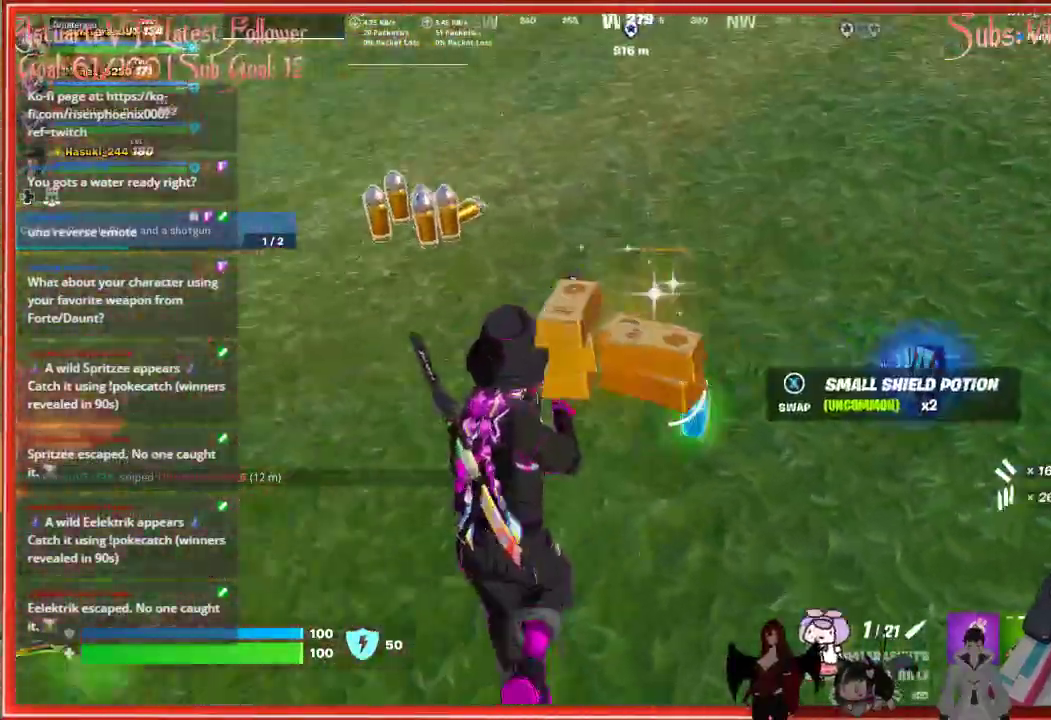
{"buttons": [], "left_stick": "up", "right_stick": "right", "events": [[383, "right_stick", "right"]]}
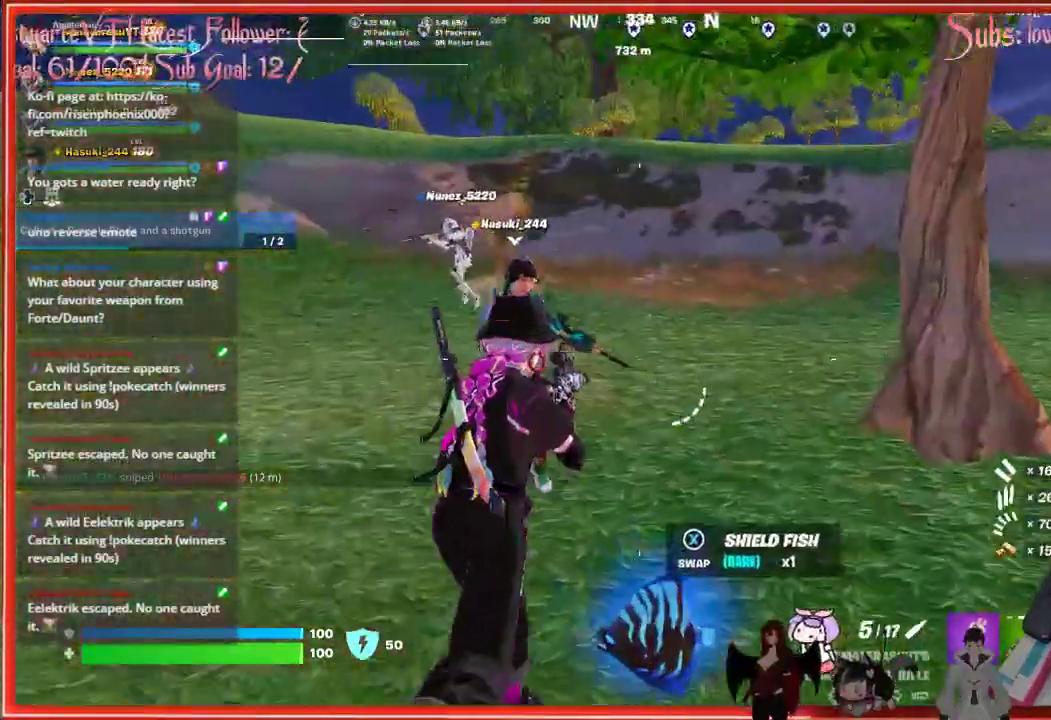
{"buttons": [], "left_stick": "up", "right_stick": "right", "events": []}
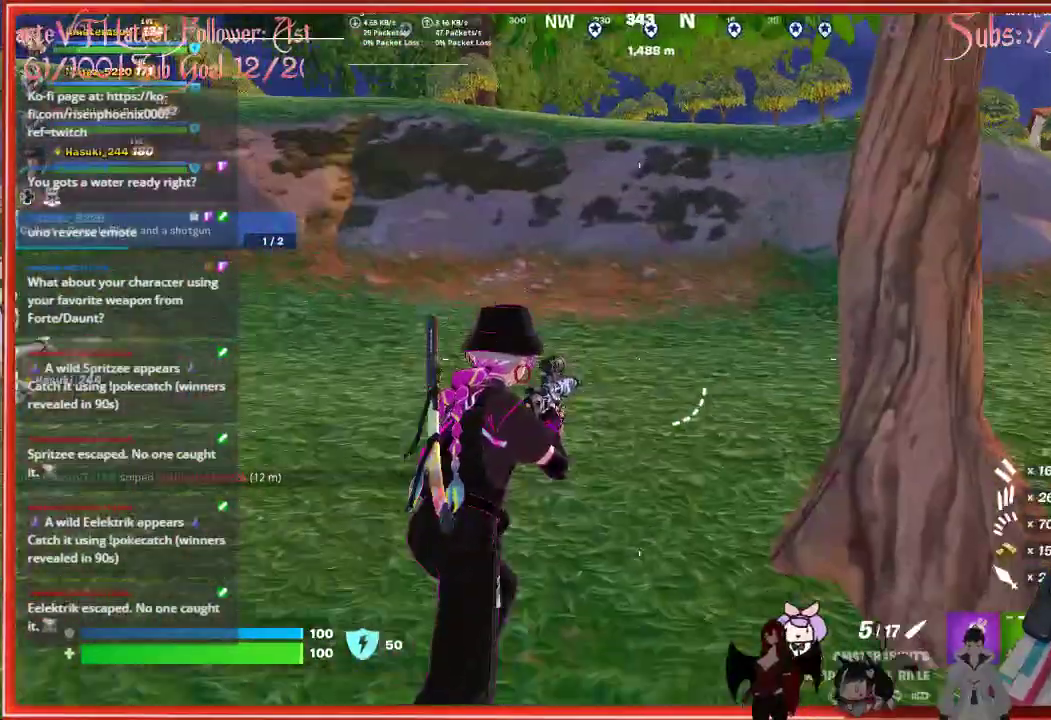
{"buttons": [], "left_stick": "up", "right_stick": "right", "events": []}
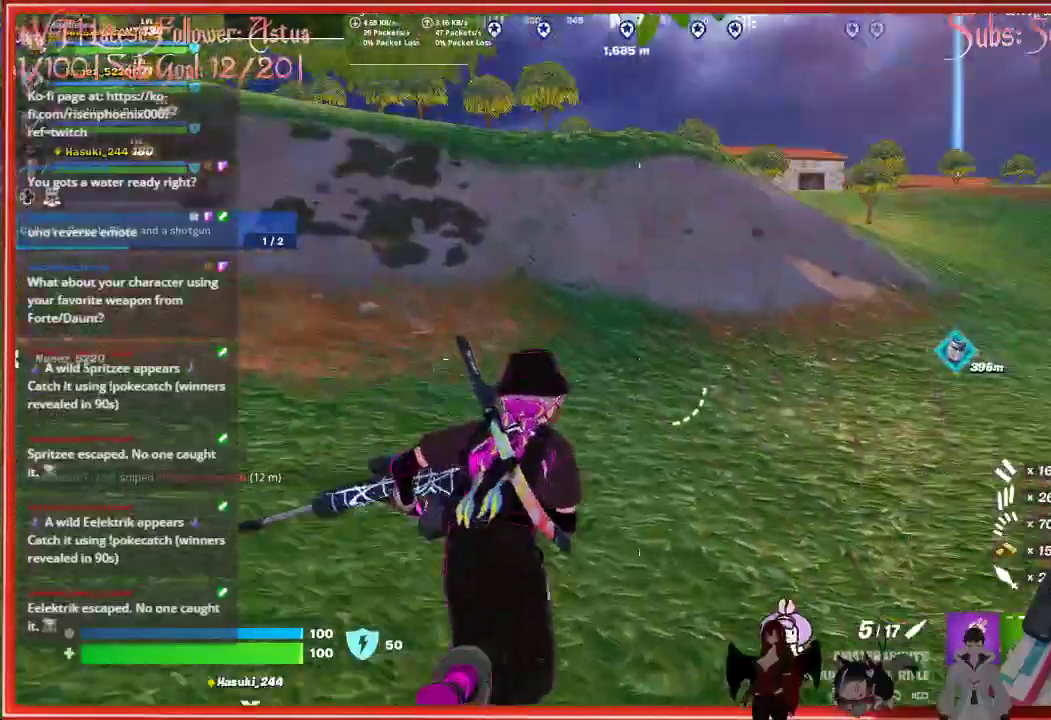
{"buttons": [], "left_stick": "up", "right_stick": "center", "events": [[67, "right_stick", "center"]]}
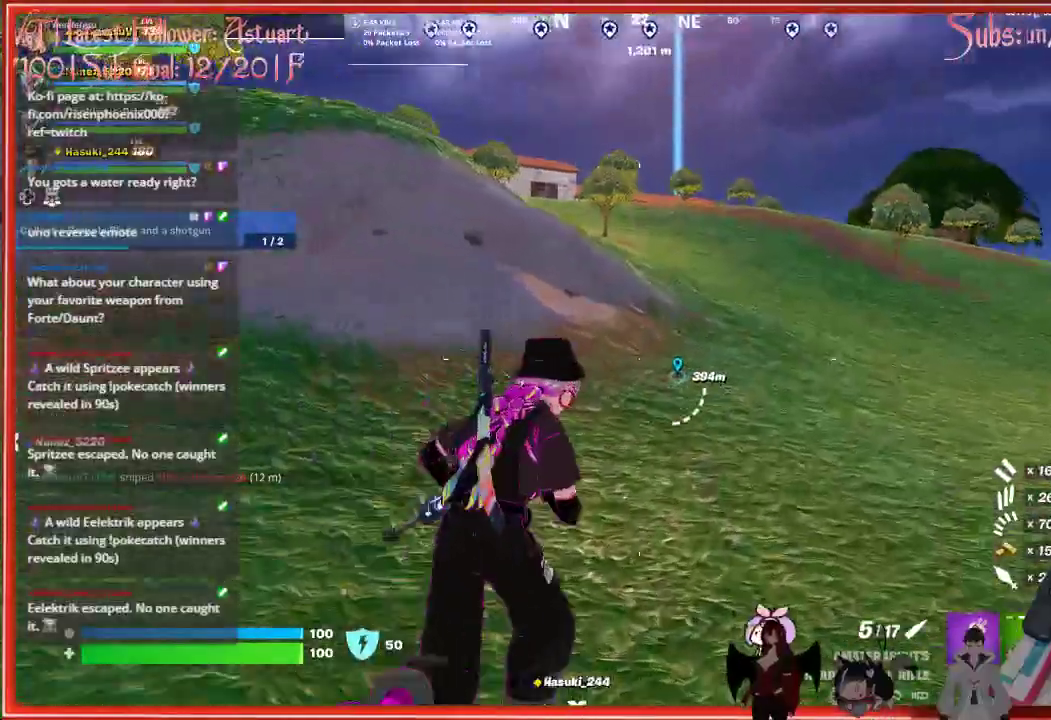
{"buttons": [], "left_stick": "up", "right_stick": "center", "events": []}
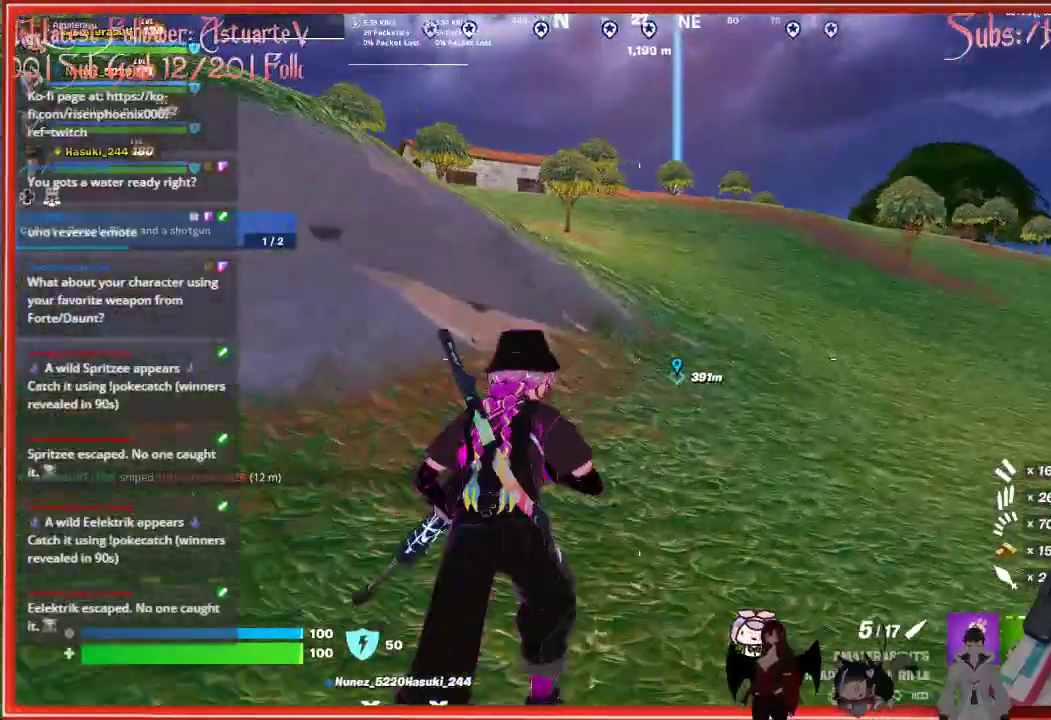
{"buttons": [], "left_stick": "up", "right_stick": "center", "events": []}
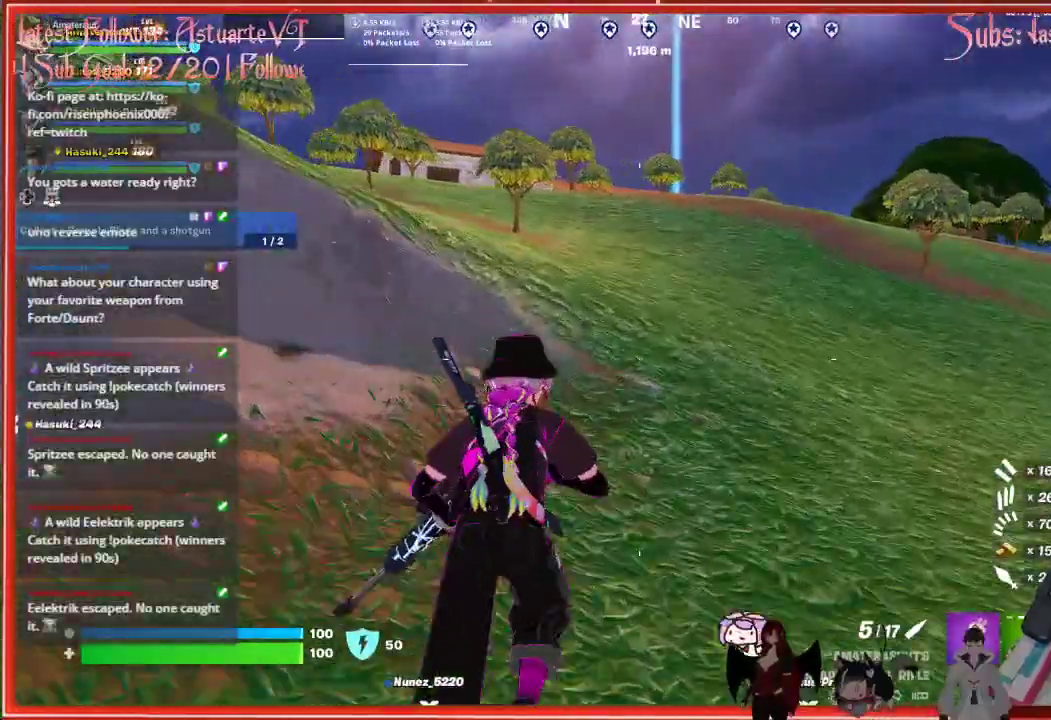
{"buttons": [], "left_stick": "up", "right_stick": "center", "events": []}
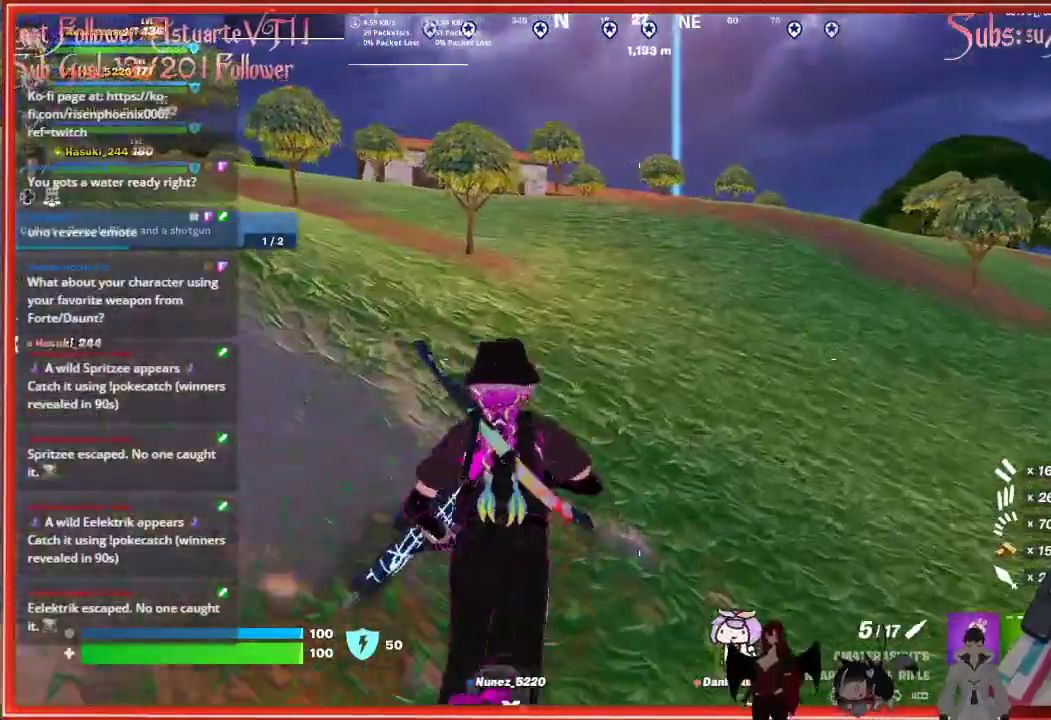
{"buttons": ["L3"], "left_stick": "up", "right_stick": "center", "events": [[467, "L3", "down"]]}
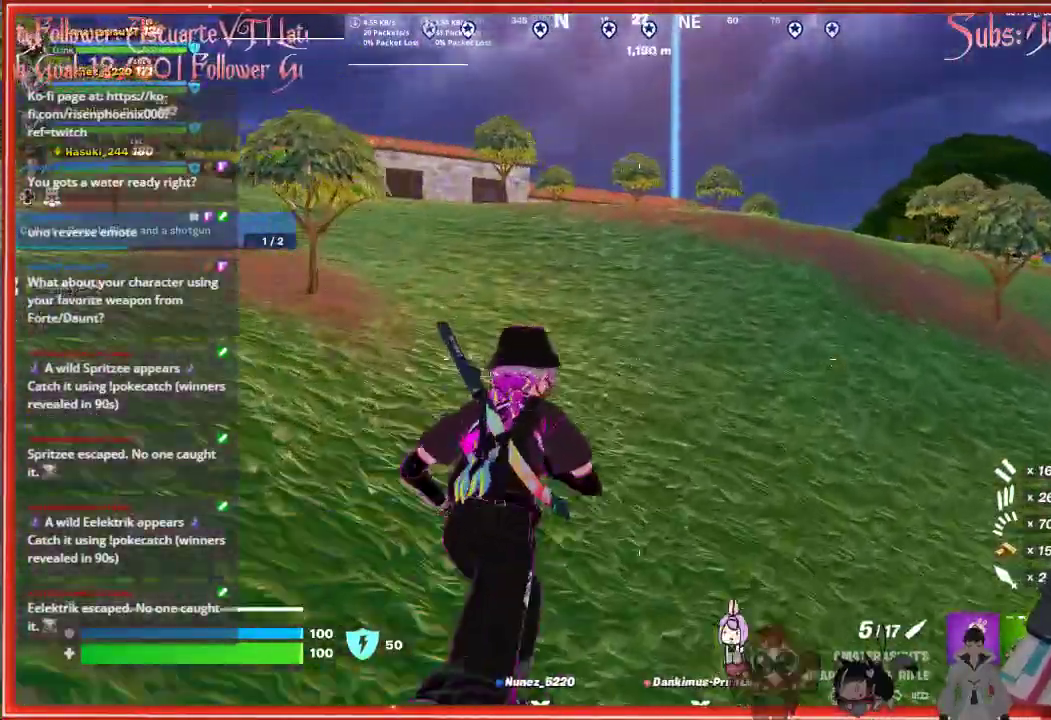
{"buttons": [], "left_stick": "up", "right_stick": "center", "events": [[183, "L3", "up"]]}
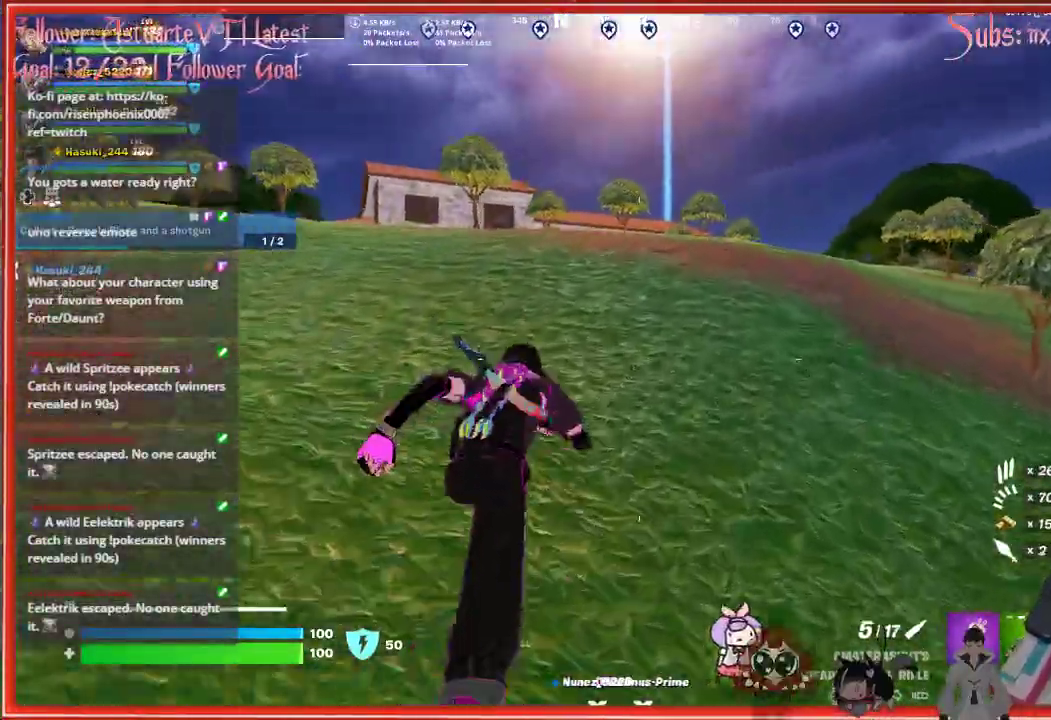
{"buttons": [], "left_stick": "up", "right_stick": "center", "events": []}
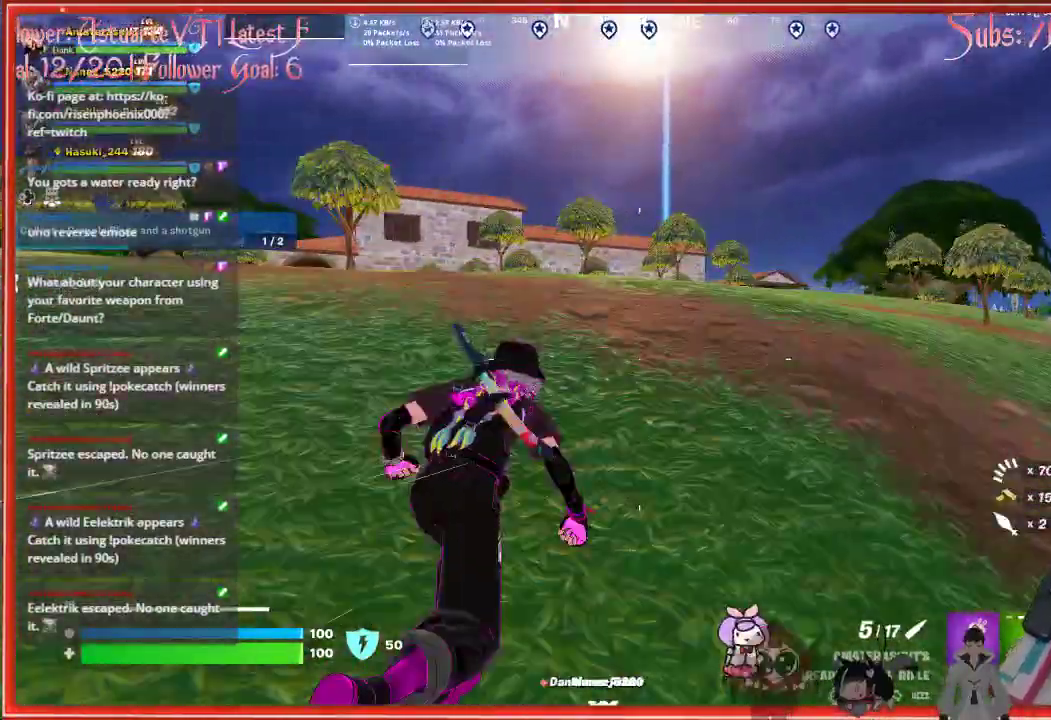
{"buttons": [], "left_stick": "up", "right_stick": "center", "events": []}
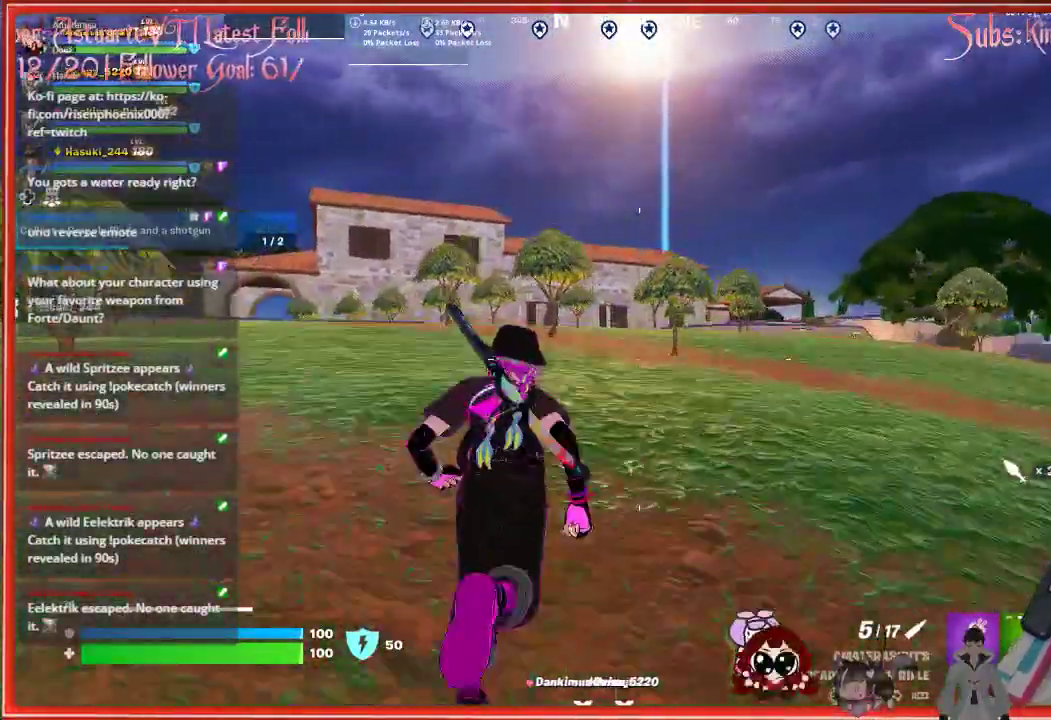
{"buttons": [], "left_stick": "up", "right_stick": "center", "events": [[100, "right_stick", "down-right"], [433, "right_stick", "center"]]}